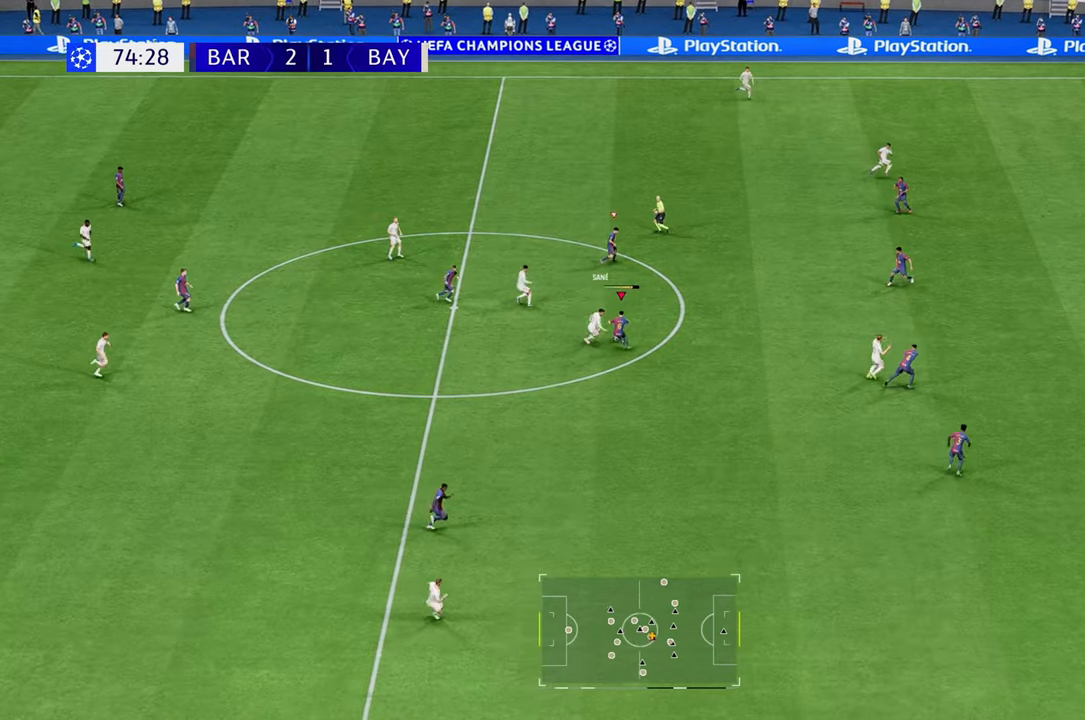
Gameplay with a controller (Xbox layout); each line is a JSON object with the inputs held at the frame after it. "events" lists button and stick changes between this image and that frame as [ms after this image, input, new state], when the widget could be followed in between. Not read: L3 R3.
{"buttons": ["R2"], "left_stick": "up", "right_stick": "center", "events": [[67, "A", "down"], [167, "A", "up"], [467, "left_stick", "up"]]}
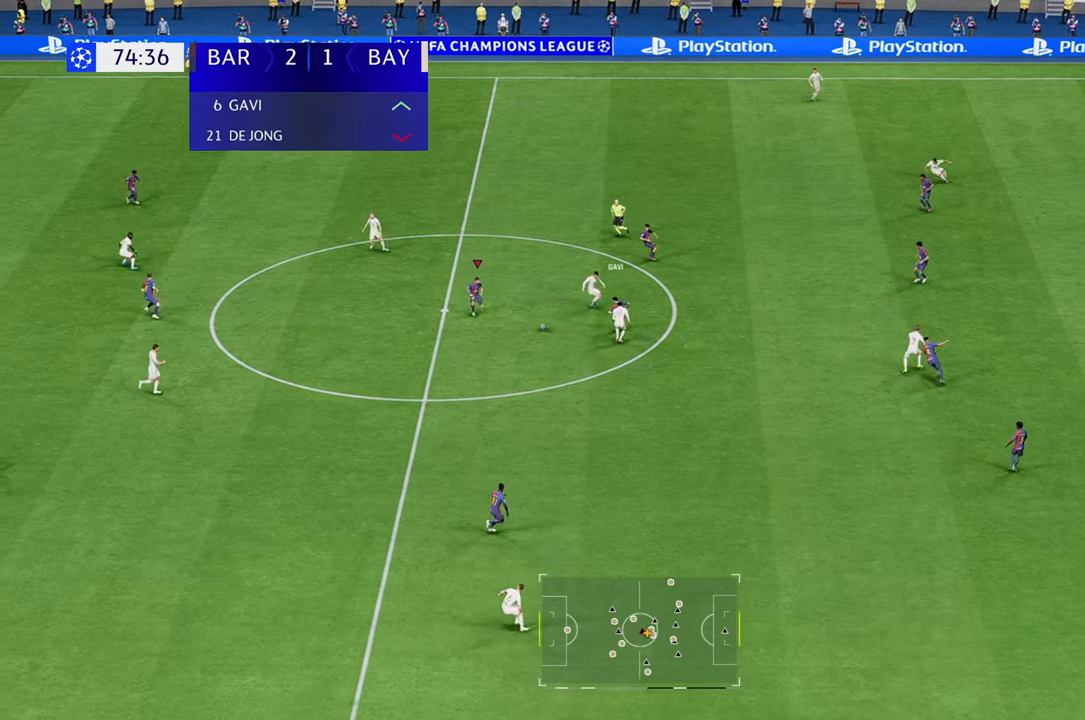
{"buttons": [], "left_stick": "left", "right_stick": "center", "events": [[133, "left_stick", "left"], [300, "R2", "up"]]}
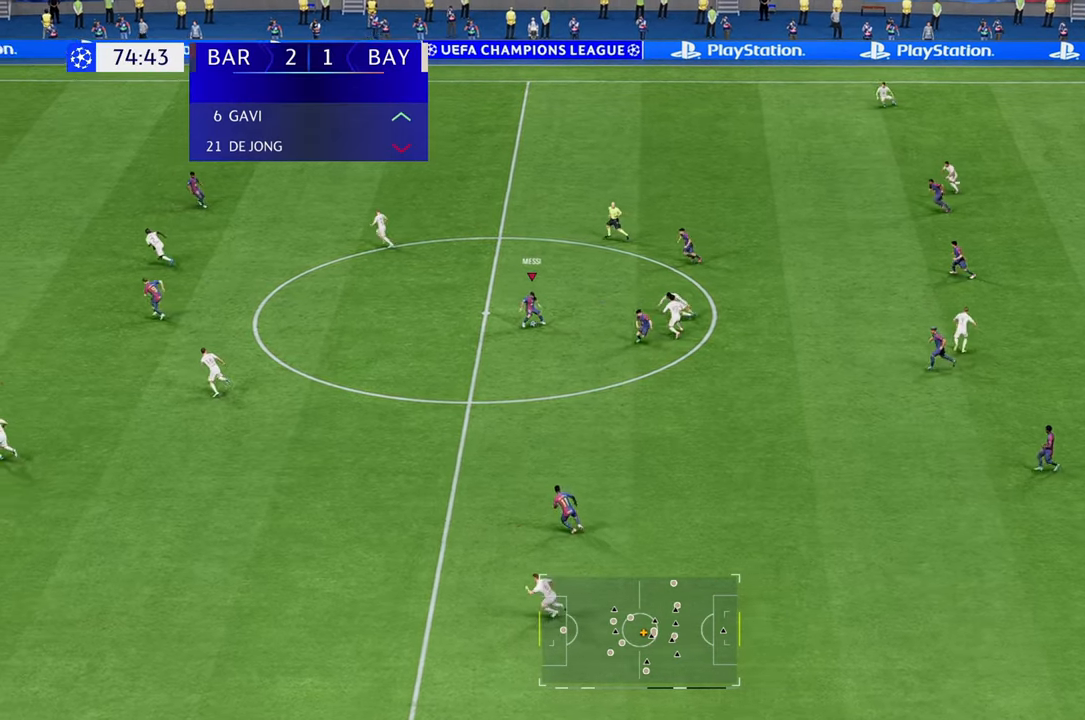
{"buttons": ["Y"], "left_stick": "left", "right_stick": "center", "events": [[417, "Y", "down"]]}
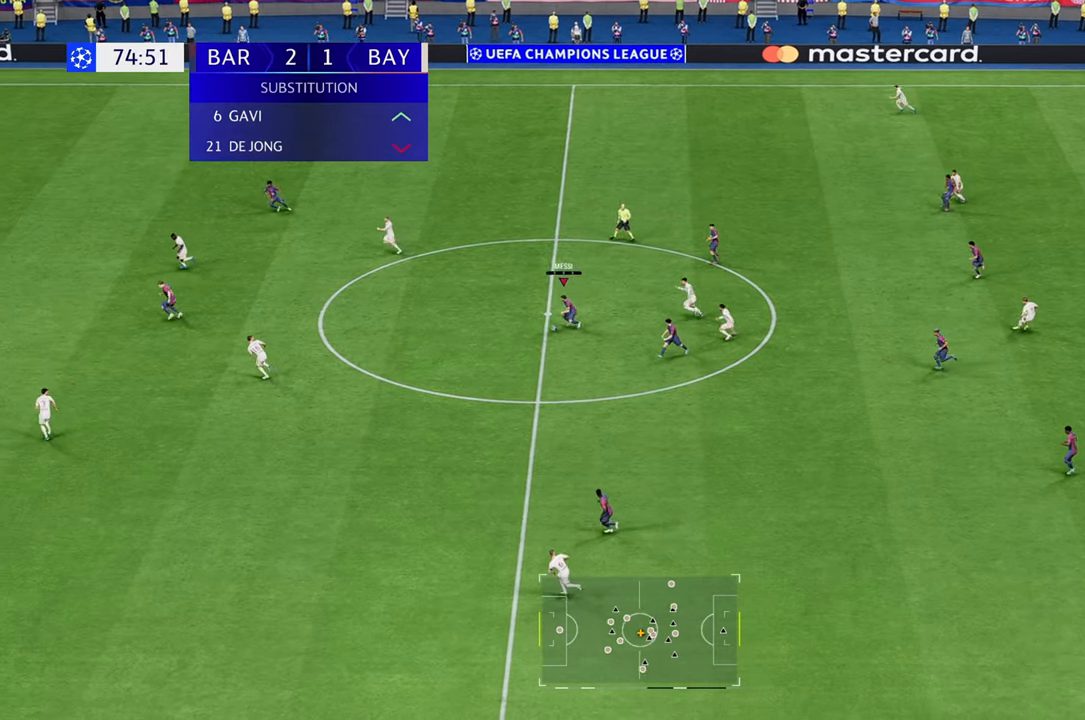
{"buttons": [], "left_stick": "left", "right_stick": "center", "events": [[183, "Y", "up"]]}
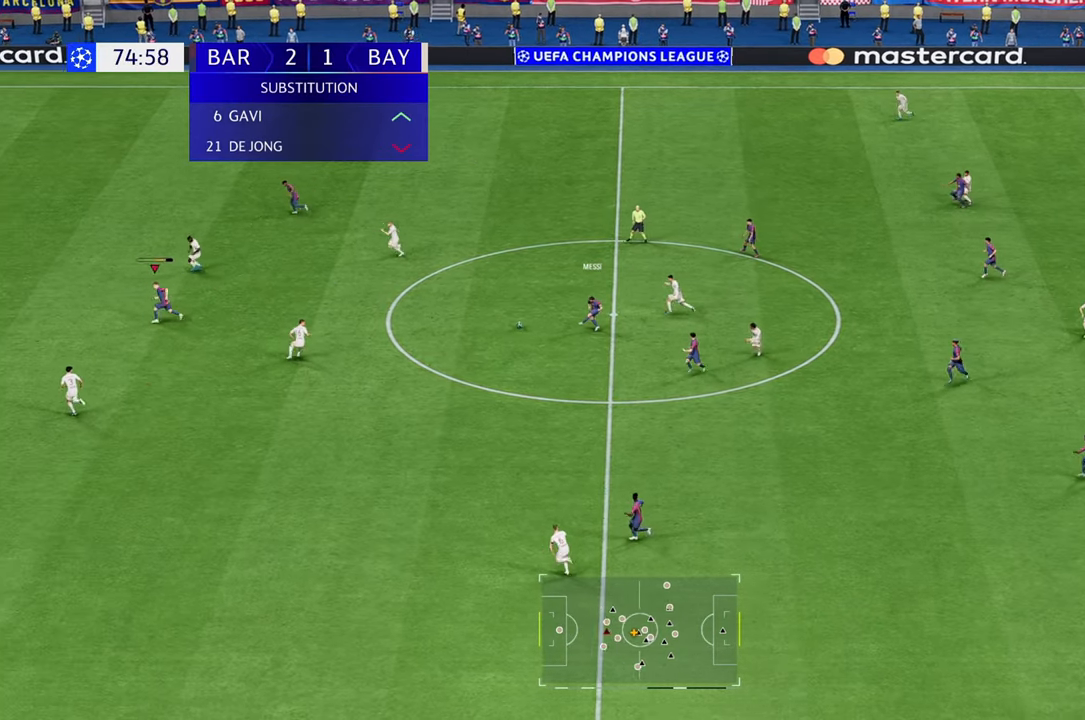
{"buttons": ["R2"], "left_stick": "left", "right_stick": "center", "events": [[133, "R2", "down"]]}
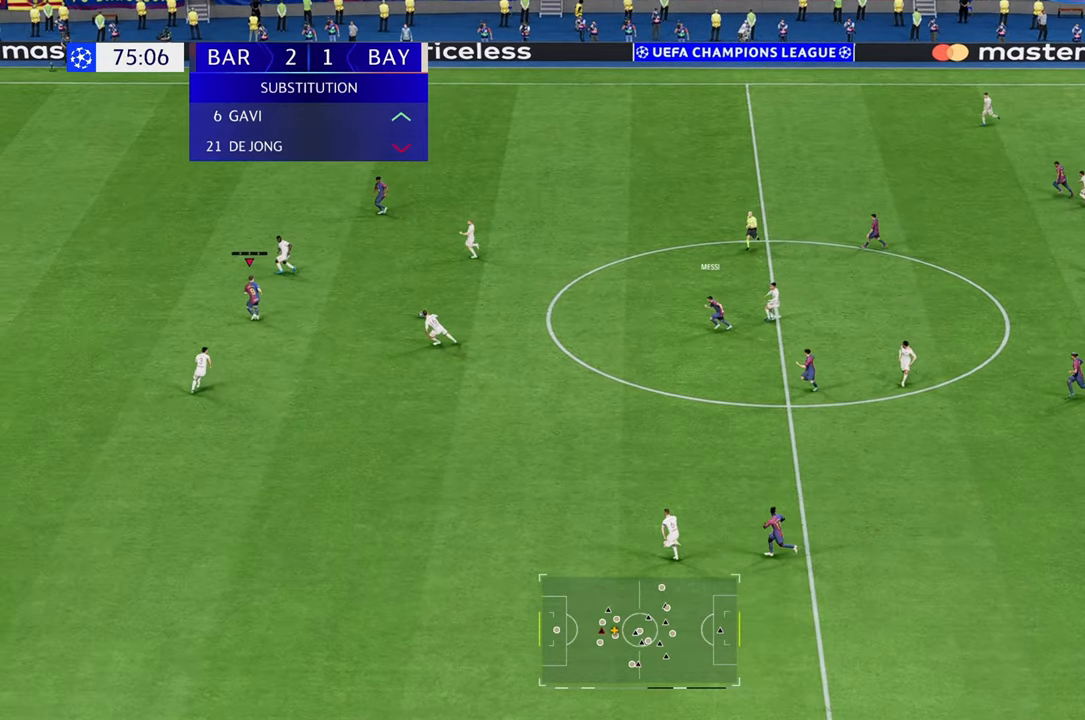
{"buttons": ["R2"], "left_stick": "left", "right_stick": "center", "events": []}
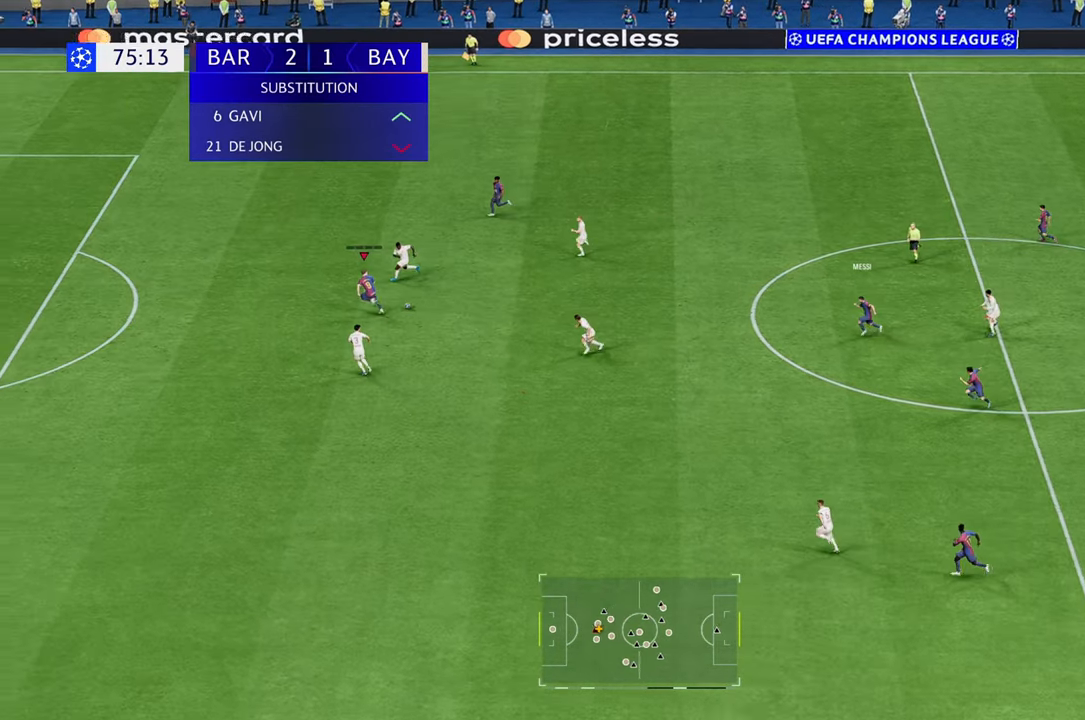
{"buttons": ["B", "L1"], "left_stick": "left", "right_stick": "center", "events": [[333, "left_stick", "up-left"], [450, "R2", "up"], [467, "left_stick", "left"], [500, "B", "down"], [500, "L1", "down"]]}
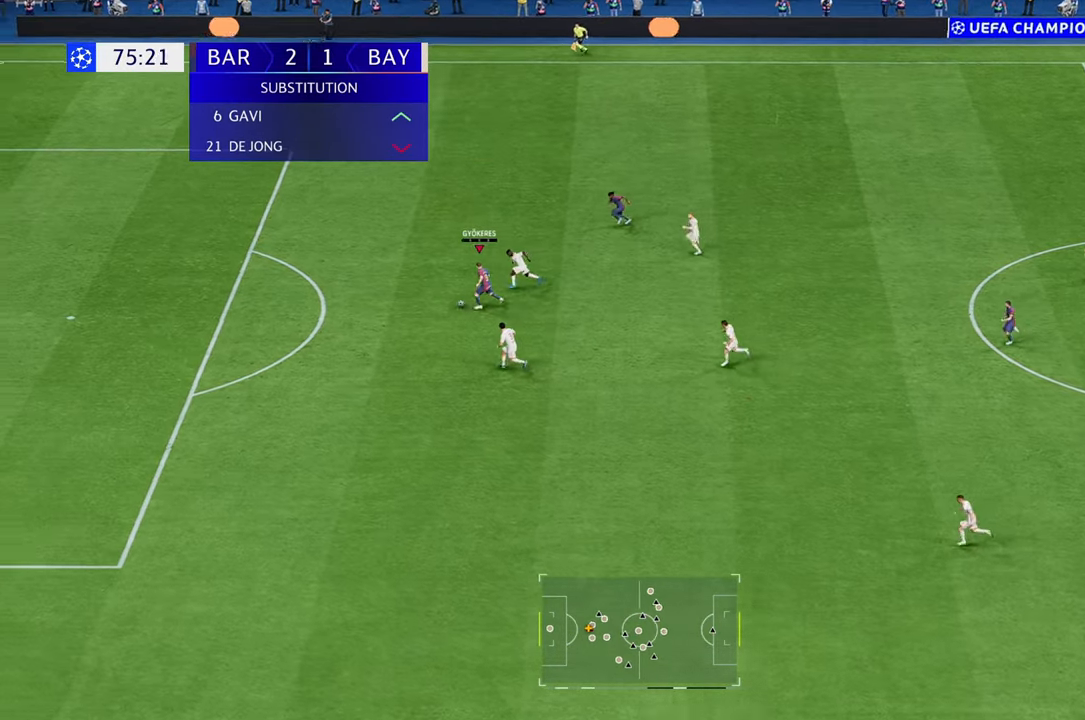
{"buttons": [], "left_stick": "down-left", "right_stick": "center", "events": [[33, "R1", "down"], [200, "L1", "up"], [267, "B", "up"], [267, "R1", "up"], [483, "left_stick", "down-left"]]}
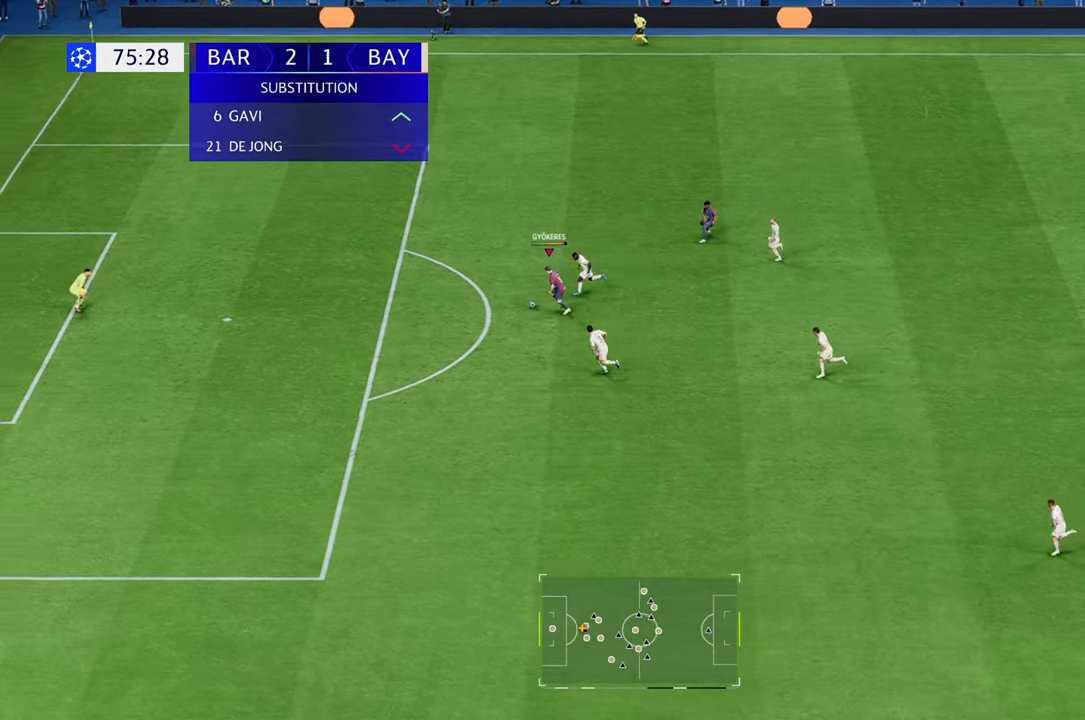
{"buttons": ["B"], "left_stick": "down-left", "right_stick": "center", "events": [[500, "B", "down"]]}
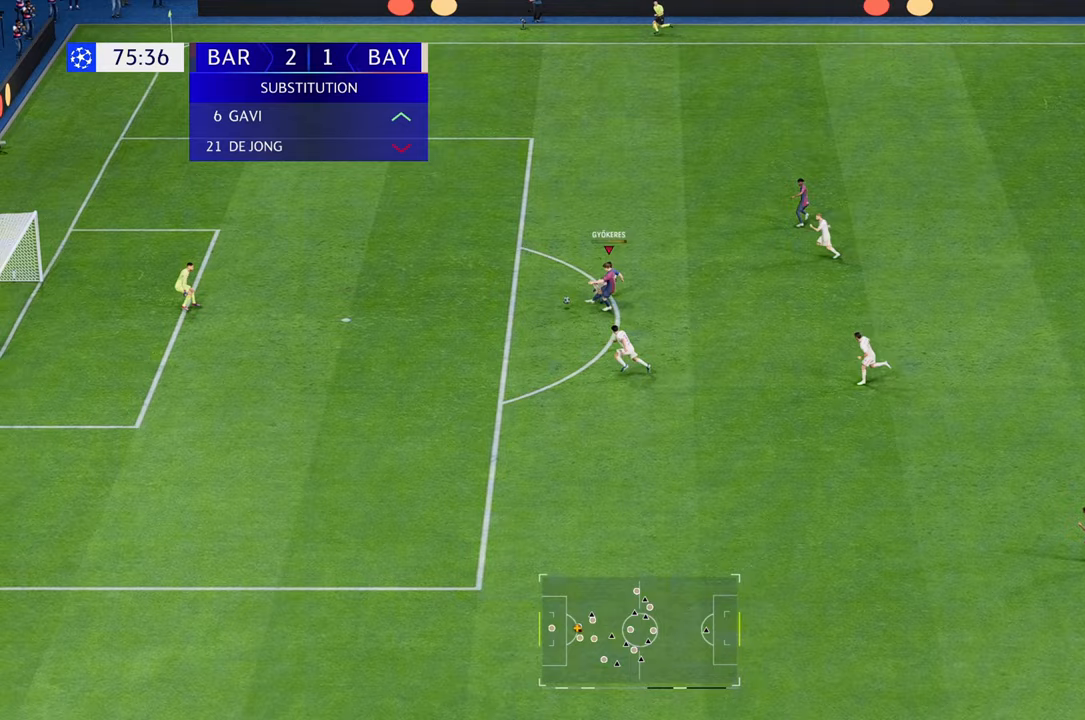
{"buttons": [], "left_stick": "down-left", "right_stick": "center", "events": [[150, "B", "up"]]}
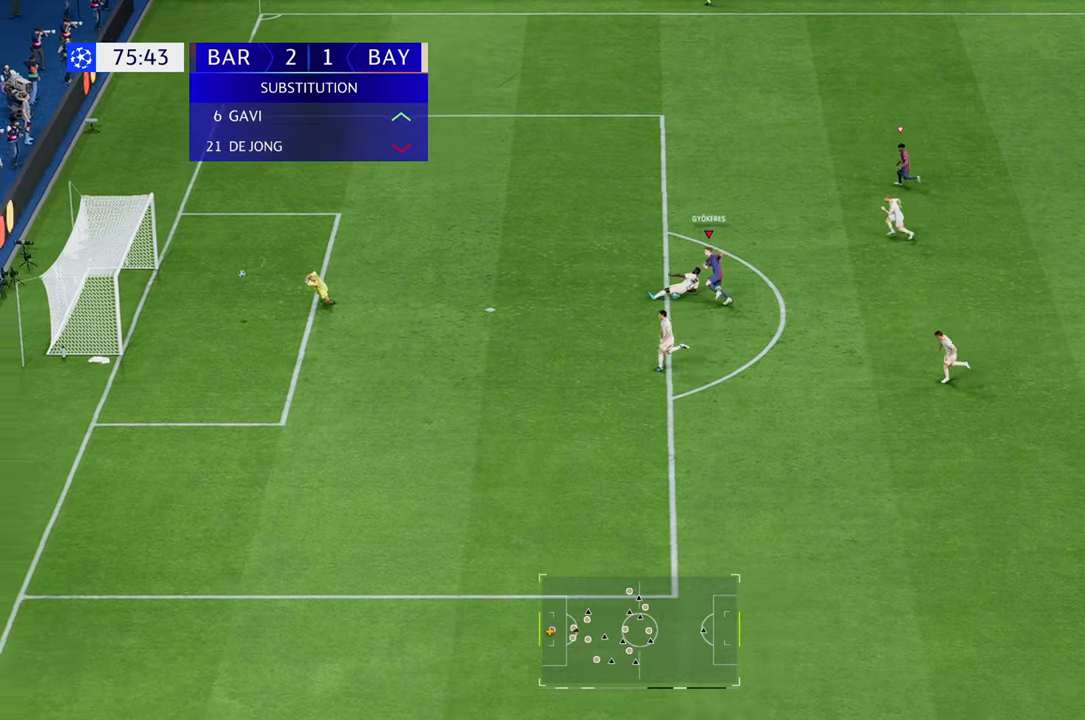
{"buttons": [], "left_stick": "down-left", "right_stick": "center", "events": []}
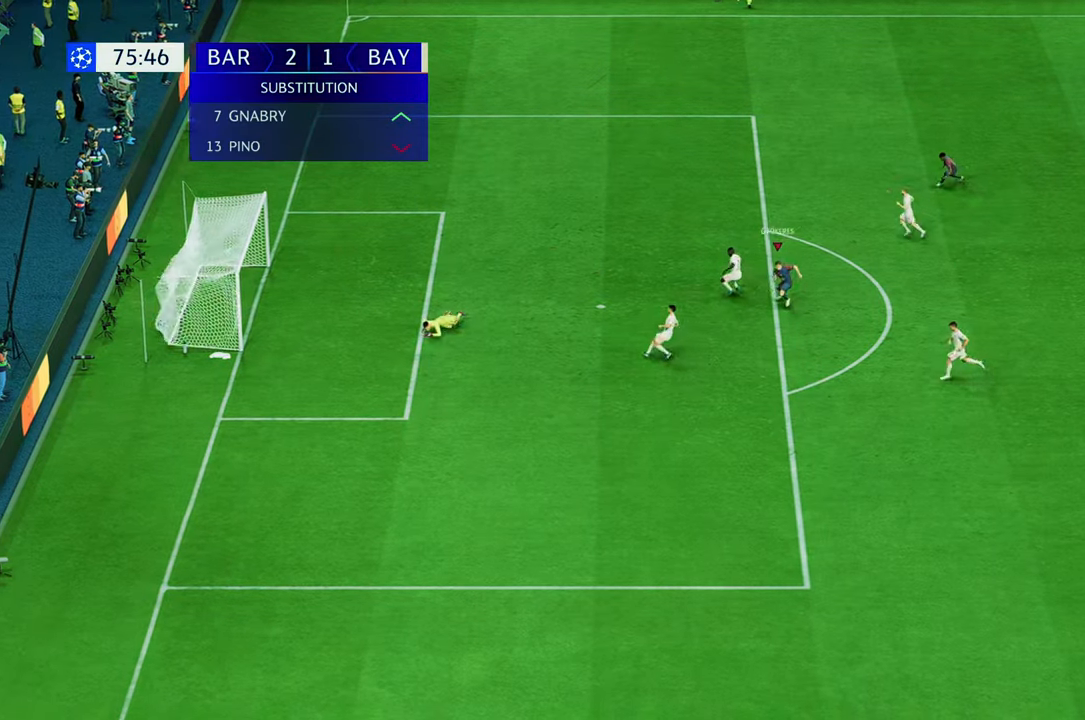
{"buttons": [], "left_stick": "down-left", "right_stick": "center", "events": []}
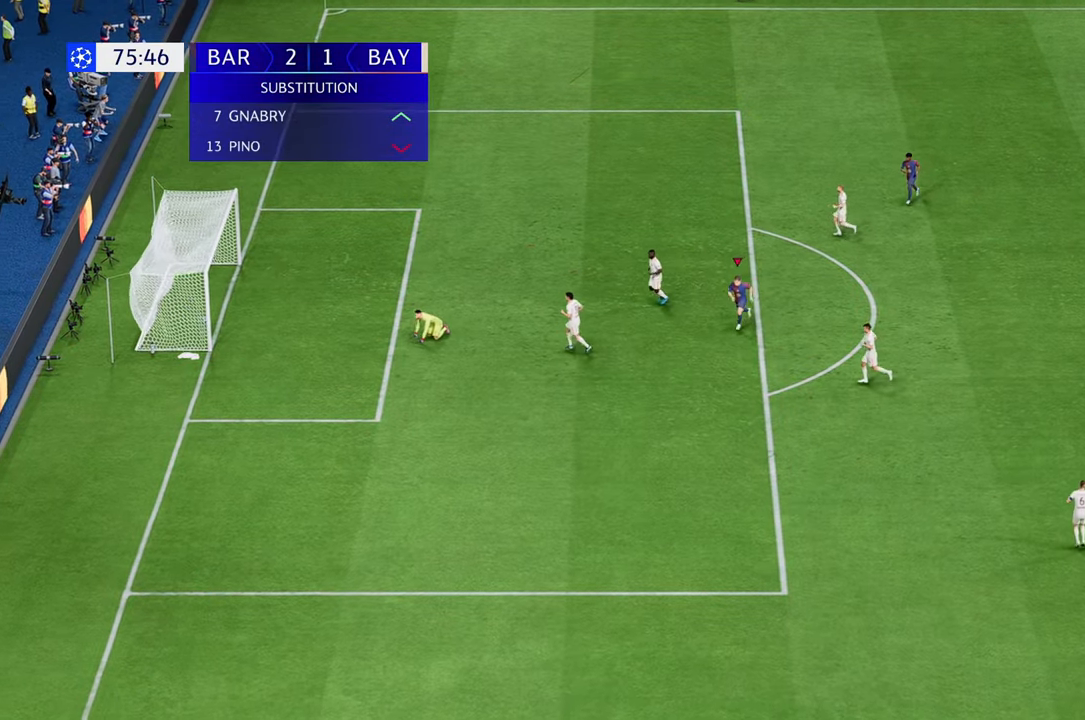
{"buttons": [], "left_stick": "center", "right_stick": "center", "events": [[300, "left_stick", "center"]]}
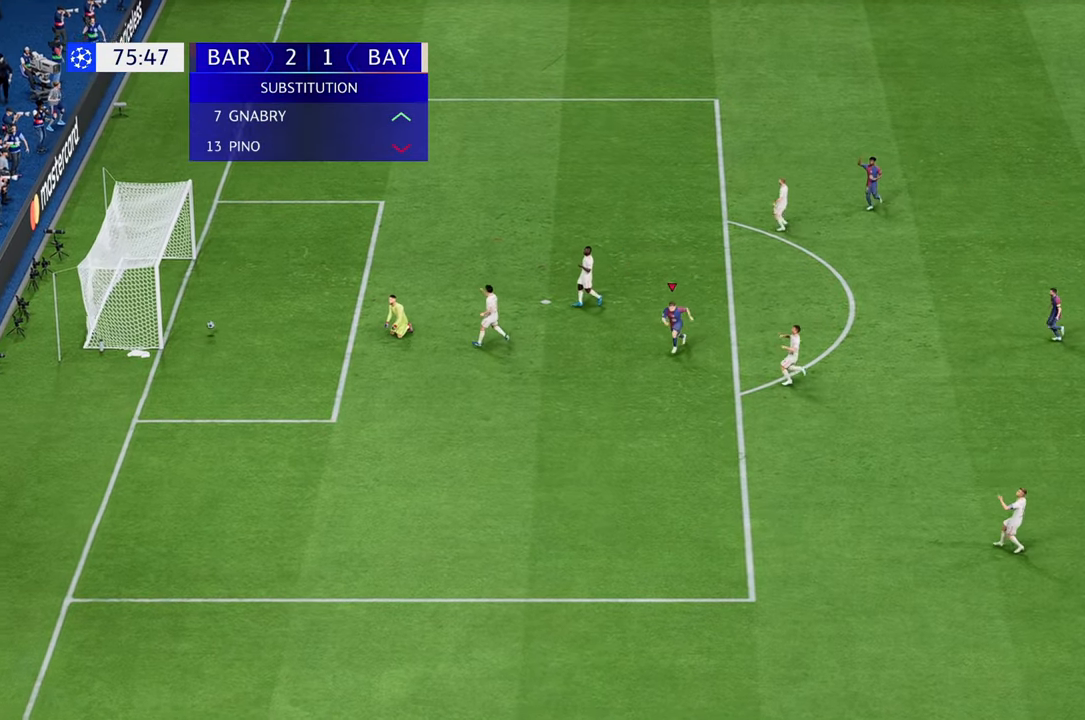
{"buttons": [], "left_stick": "center", "right_stick": "center", "events": []}
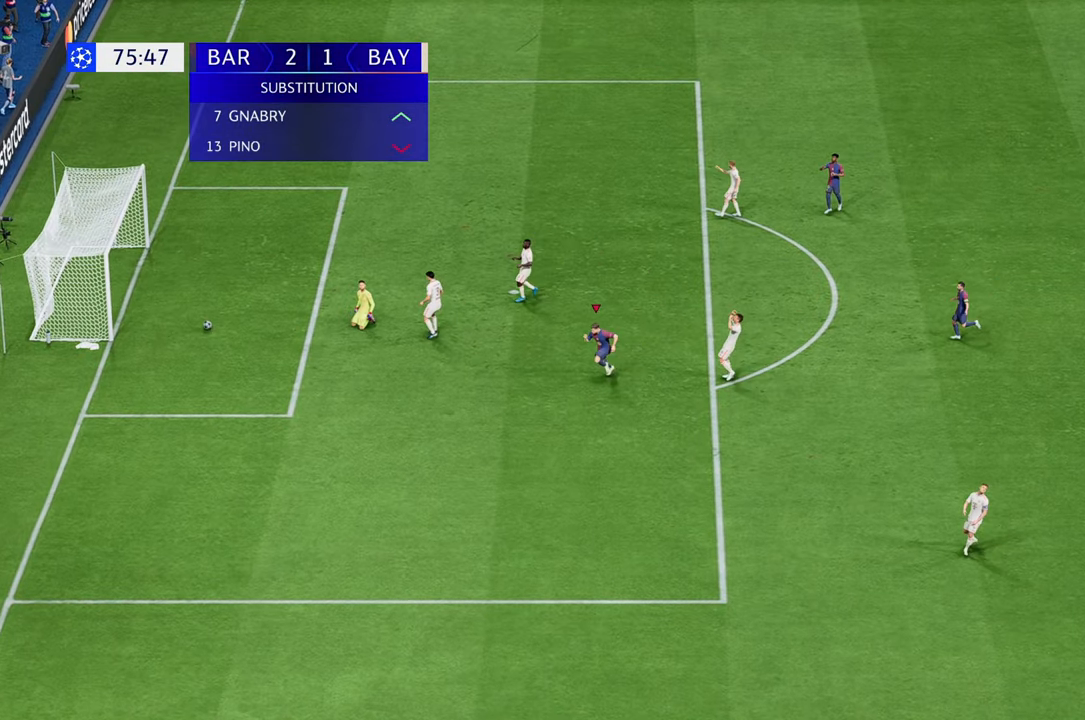
{"buttons": [], "left_stick": "center", "right_stick": "center", "events": []}
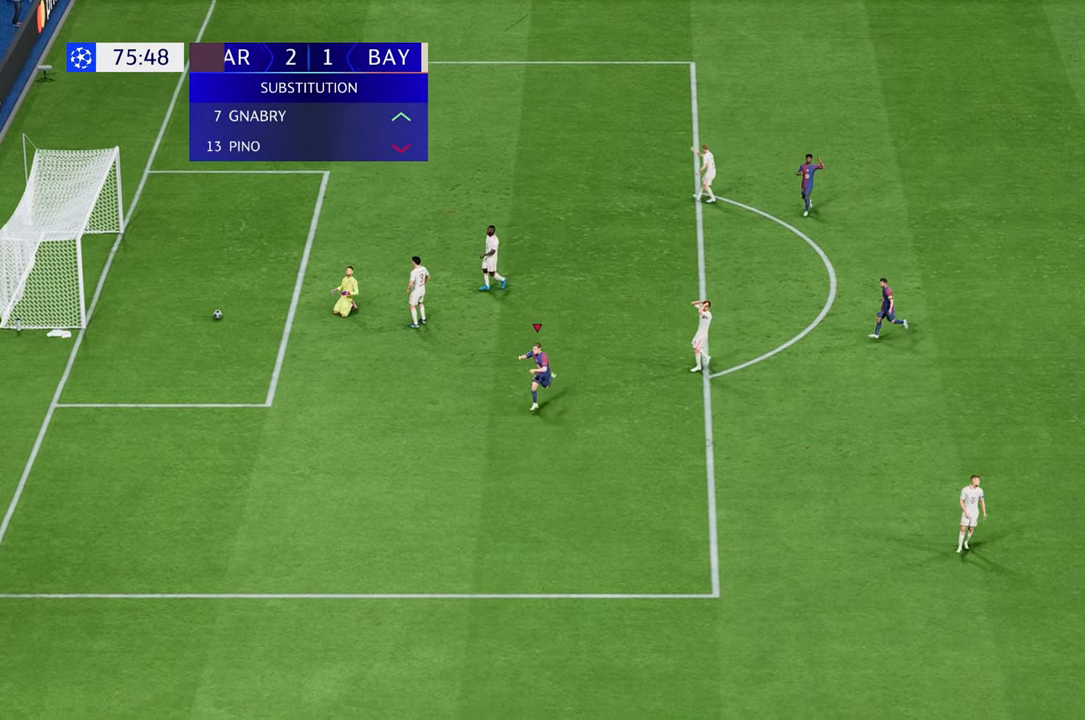
{"buttons": [], "left_stick": "center", "right_stick": "center", "events": []}